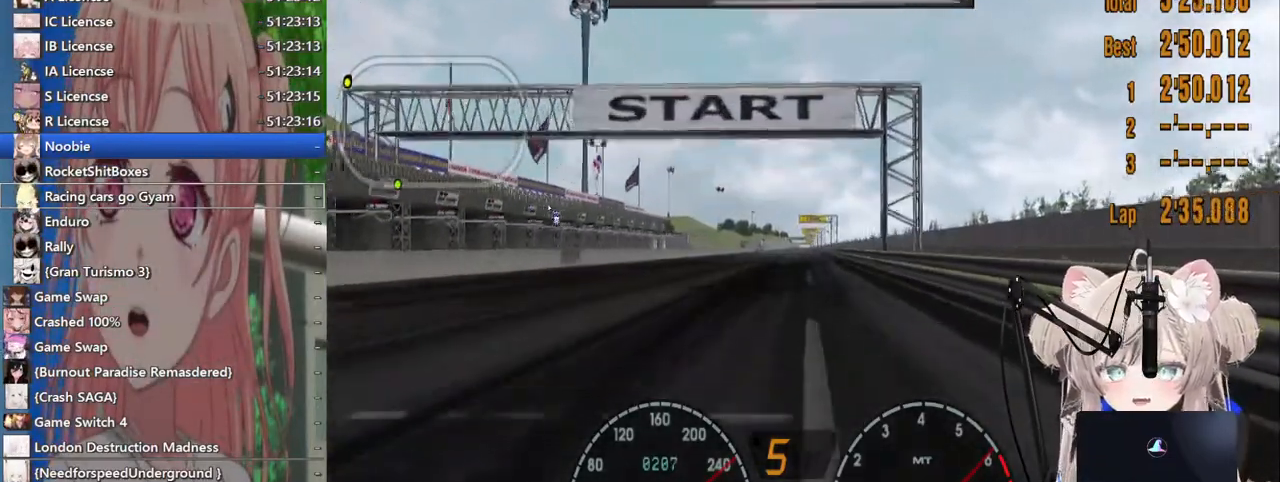
Gameplay with a controller (PlayStation layout); each line is a JSON object with the inputs held at the frame after it. "events" lists button and stick changes between this image and that frame as [ms after this image, input, new state], when the widget could be followed in between. Not read: L1 R1.
{"buttons": ["R2"], "left_stick": "center", "right_stick": "center", "events": []}
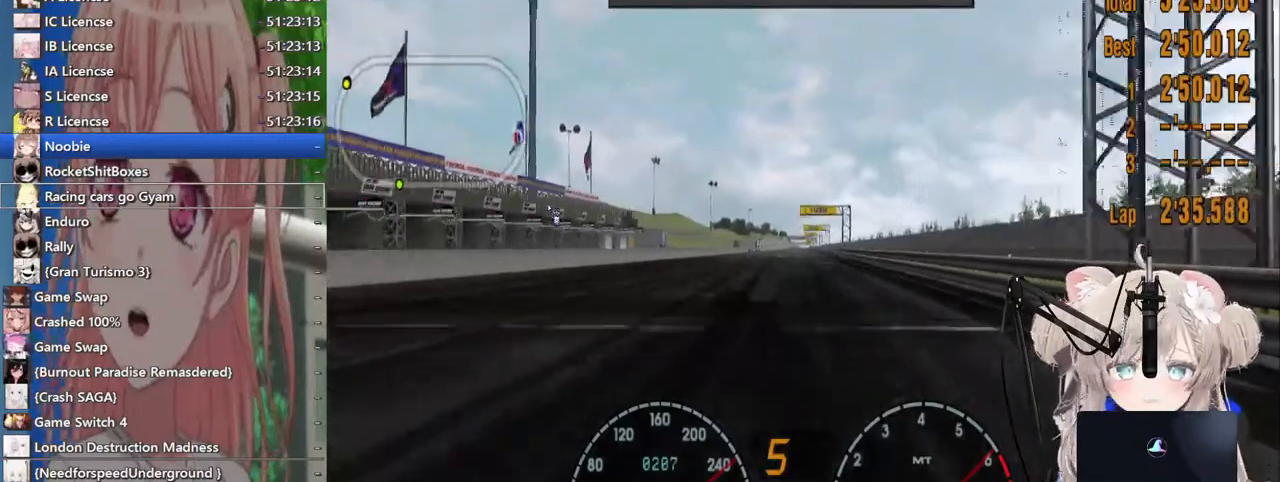
{"buttons": ["R2"], "left_stick": "center", "right_stick": "center", "events": []}
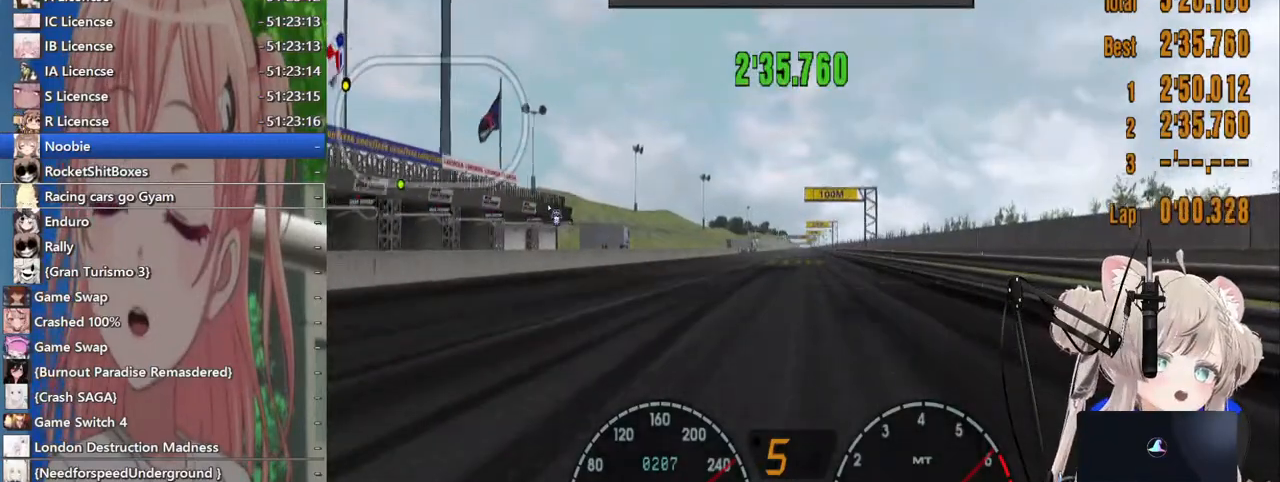
{"buttons": ["R2"], "left_stick": "center", "right_stick": "center", "events": []}
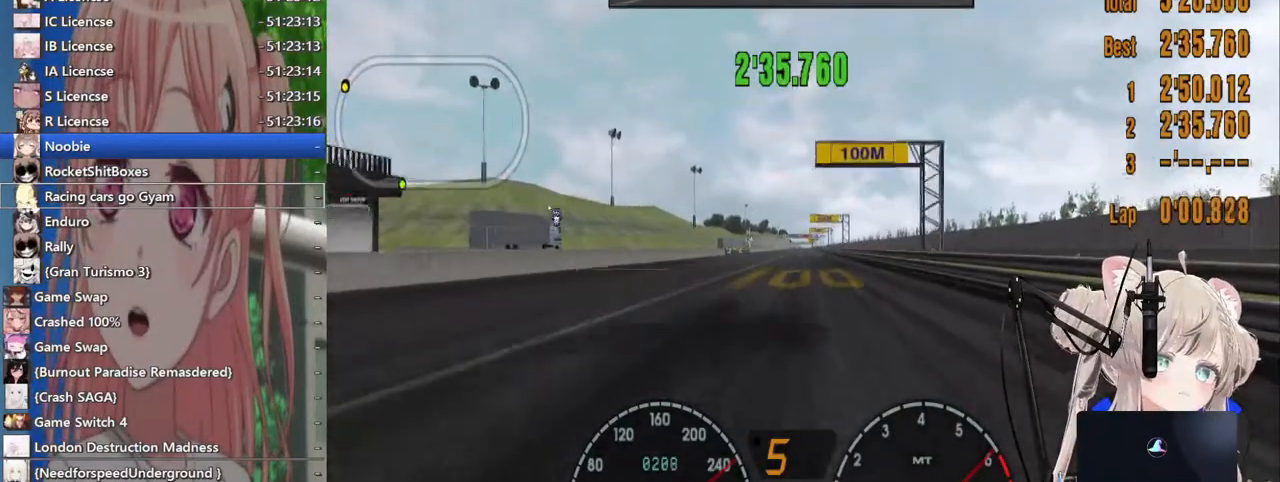
{"buttons": ["R2"], "left_stick": "center", "right_stick": "center", "events": []}
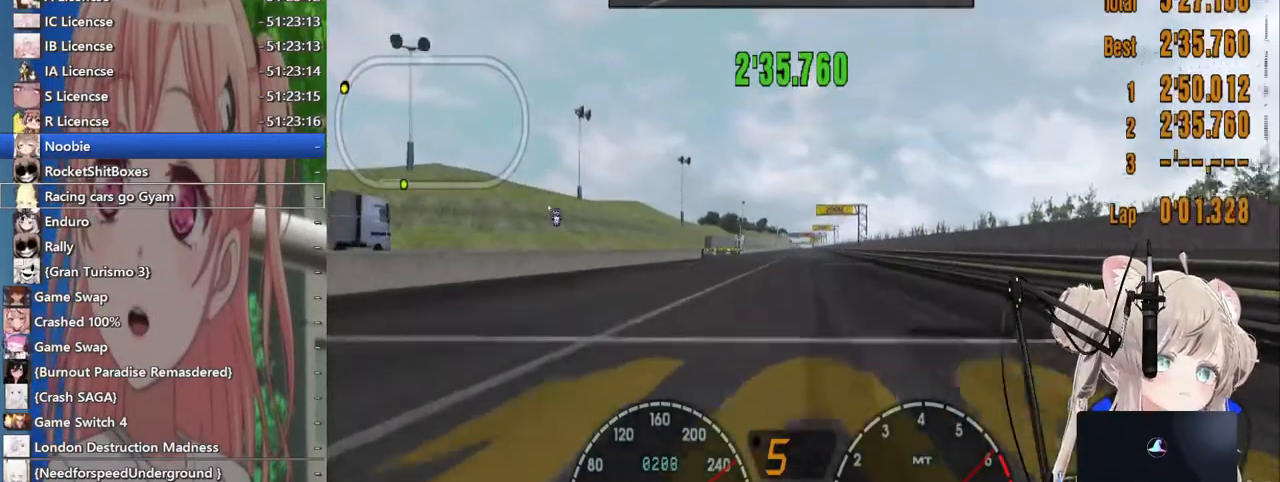
{"buttons": ["R2"], "left_stick": "center", "right_stick": "center", "events": []}
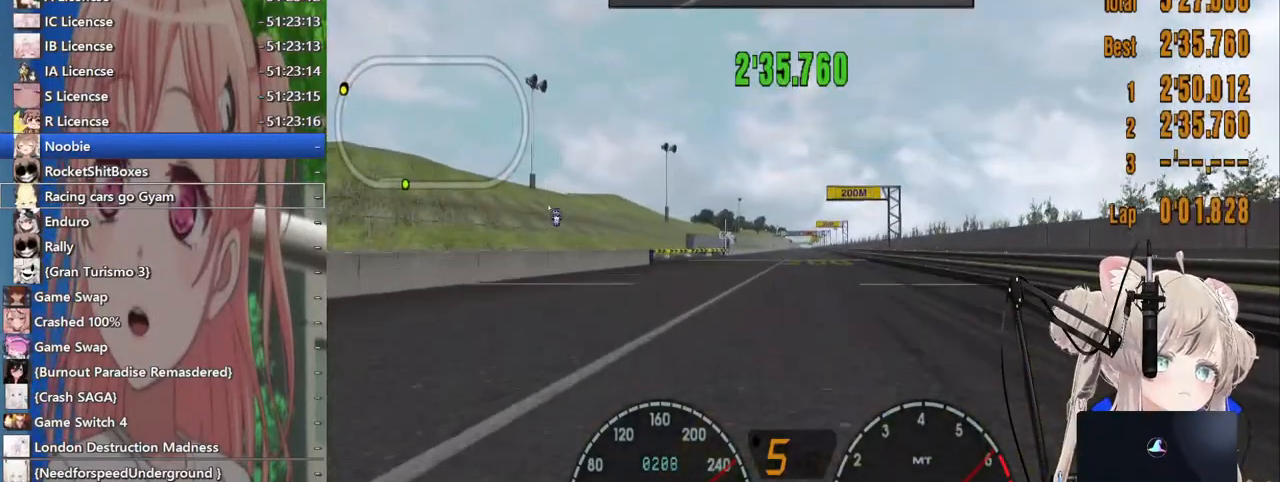
{"buttons": ["R2"], "left_stick": "center", "right_stick": "center", "events": []}
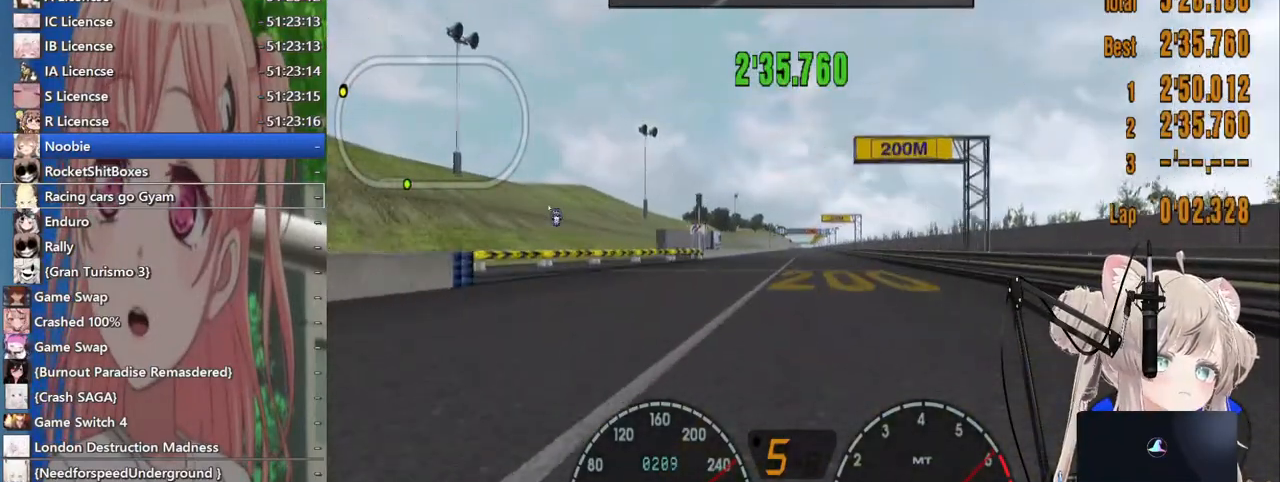
{"buttons": ["R2"], "left_stick": "center", "right_stick": "center", "events": []}
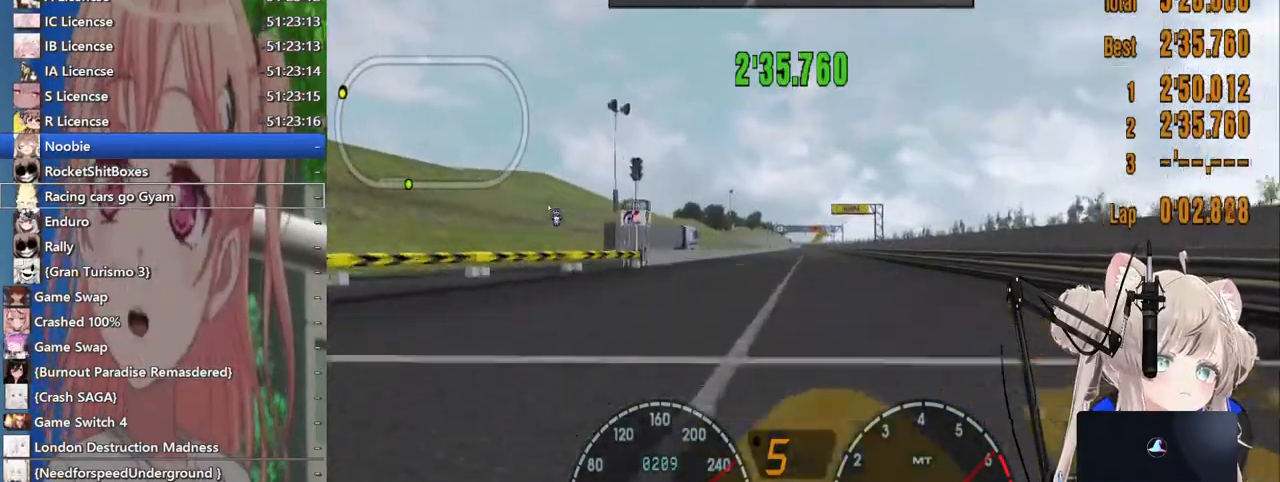
{"buttons": ["R2"], "left_stick": "center", "right_stick": "center", "events": [[433, "DPAD_RIGHT", "down"], [500, "DPAD_RIGHT", "up"]]}
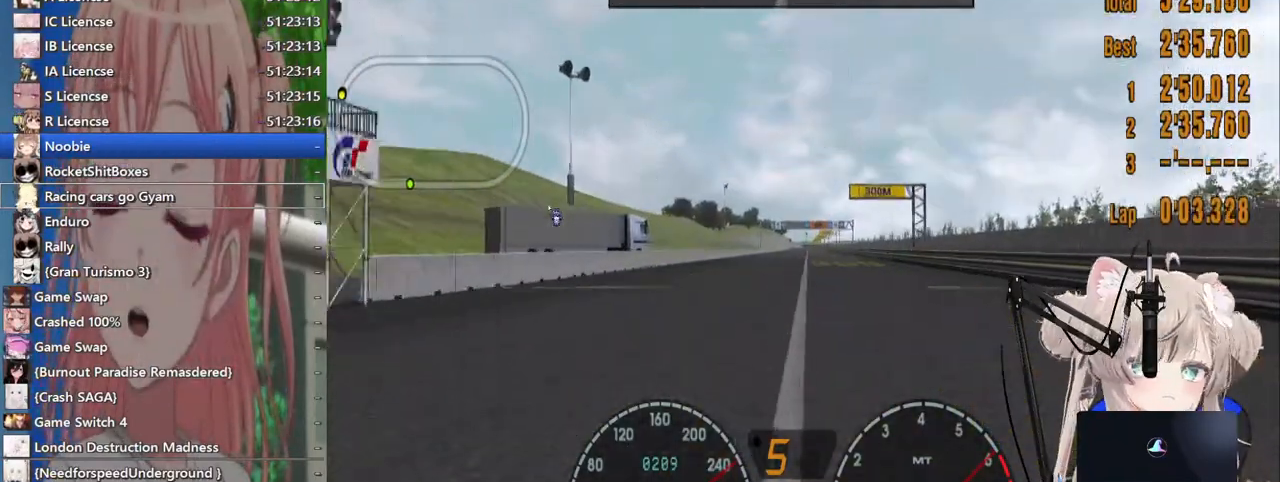
{"buttons": ["R2"], "left_stick": "center", "right_stick": "center", "events": []}
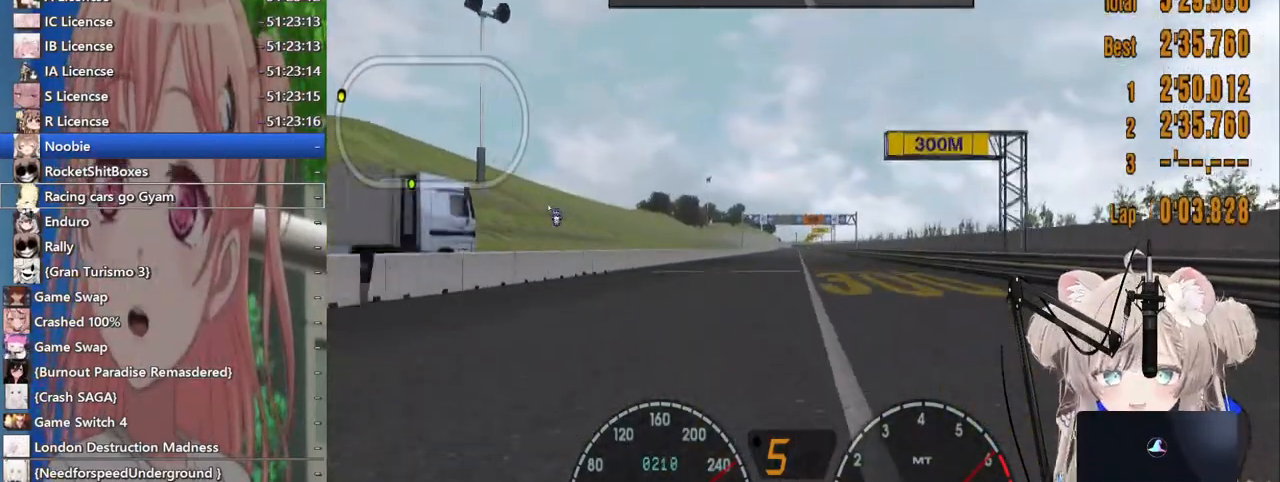
{"buttons": ["R2"], "left_stick": "center", "right_stick": "center", "events": []}
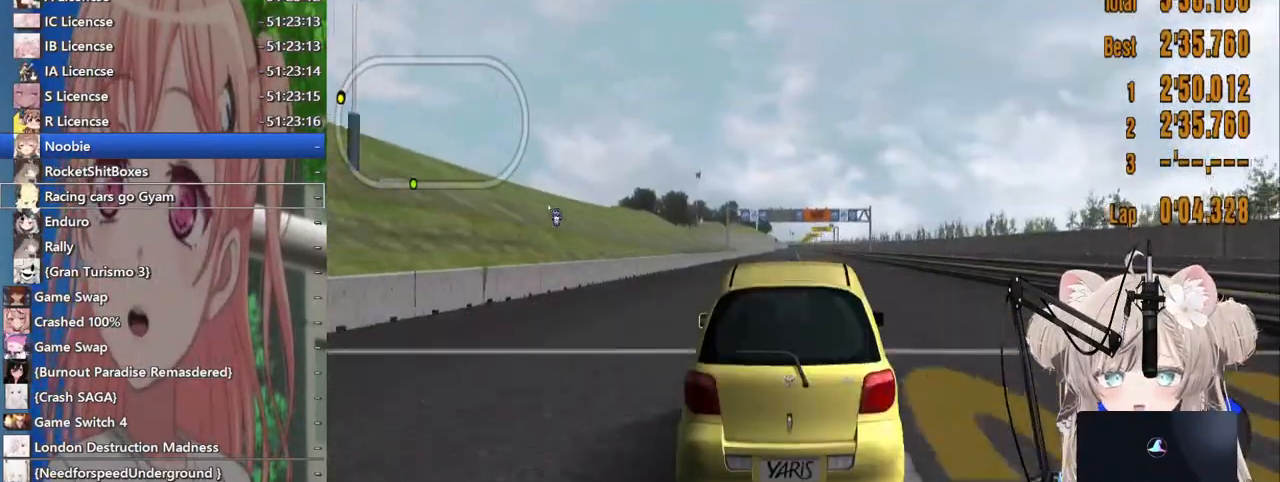
{"buttons": ["R2"], "left_stick": "center", "right_stick": "center", "events": [[67, "DPAD_RIGHT", "down"], [83, "DPAD_RIGHT", "up"]]}
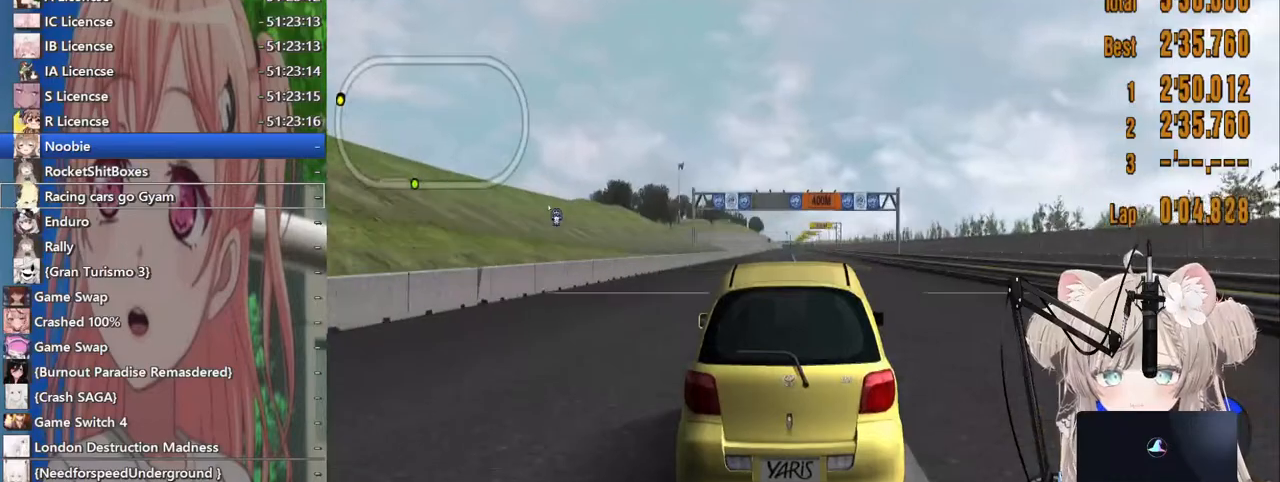
{"buttons": ["R2"], "left_stick": "center", "right_stick": "center", "events": []}
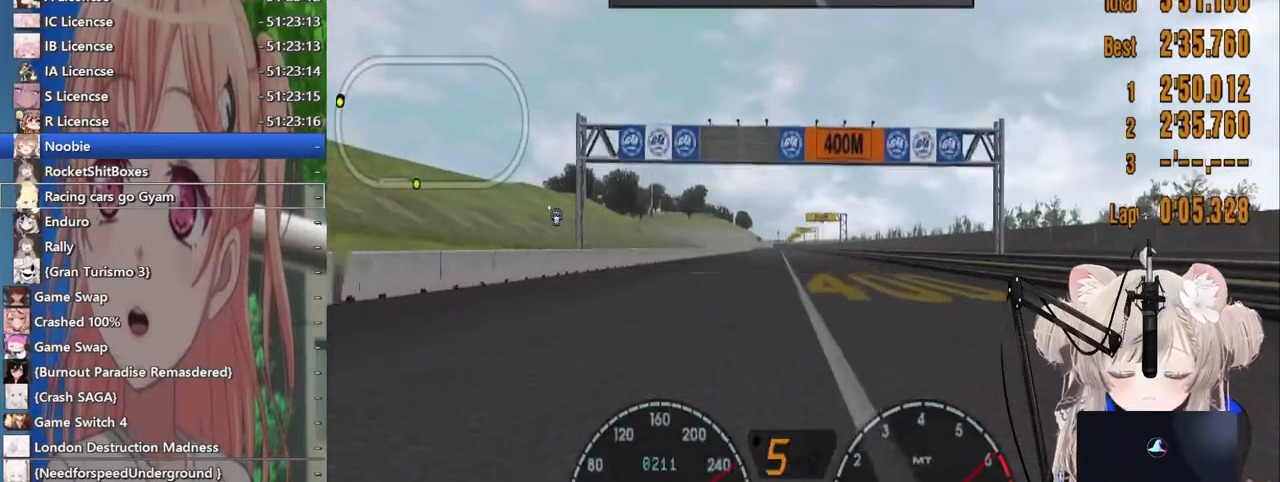
{"buttons": ["R2"], "left_stick": "center", "right_stick": "center", "events": []}
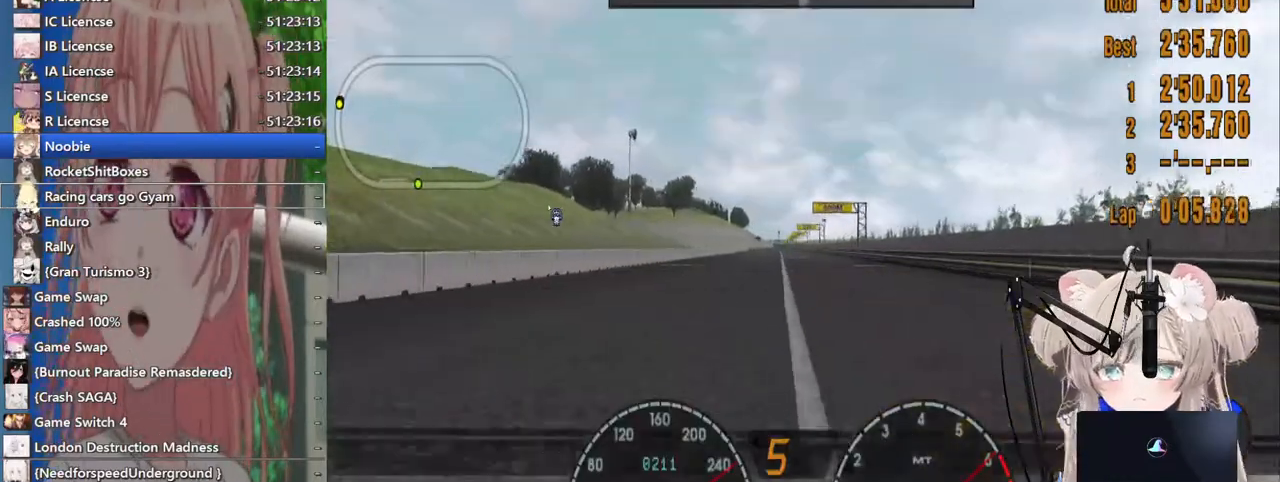
{"buttons": ["R2"], "left_stick": "center", "right_stick": "center", "events": []}
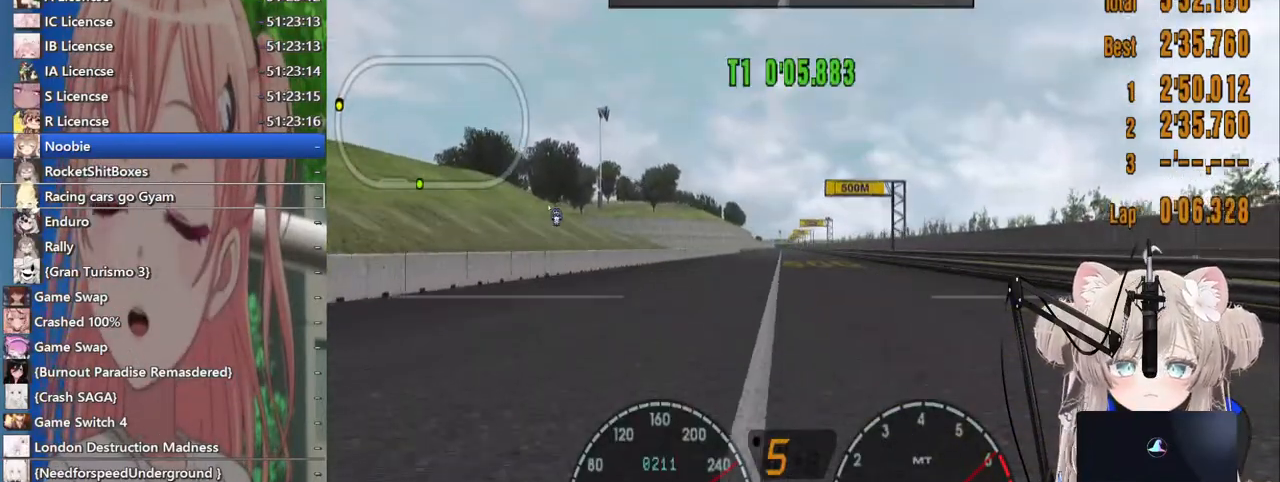
{"buttons": ["R2"], "left_stick": "center", "right_stick": "center", "events": []}
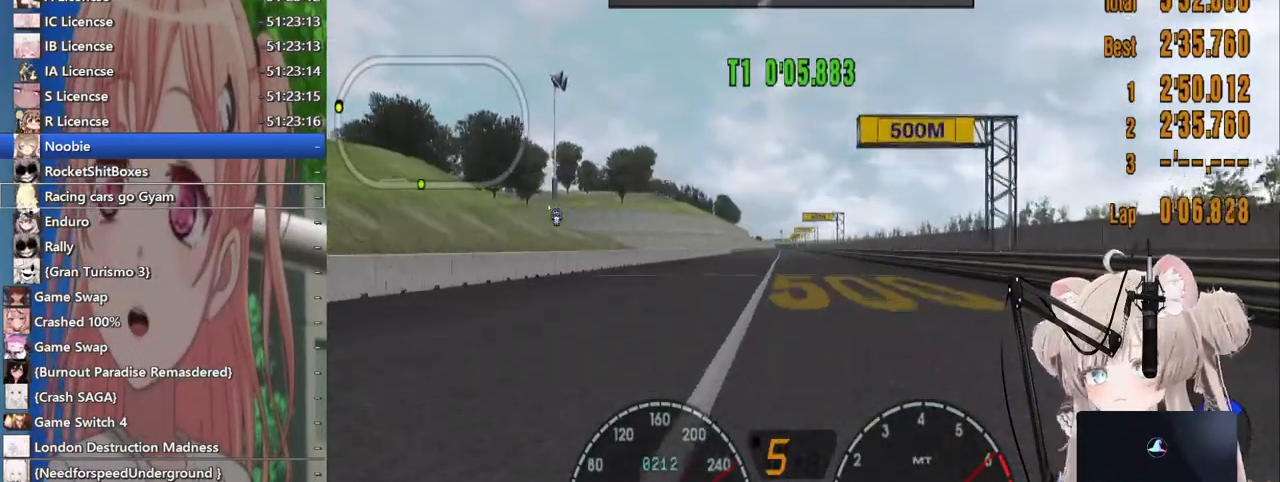
{"buttons": ["R2"], "left_stick": "center", "right_stick": "center", "events": []}
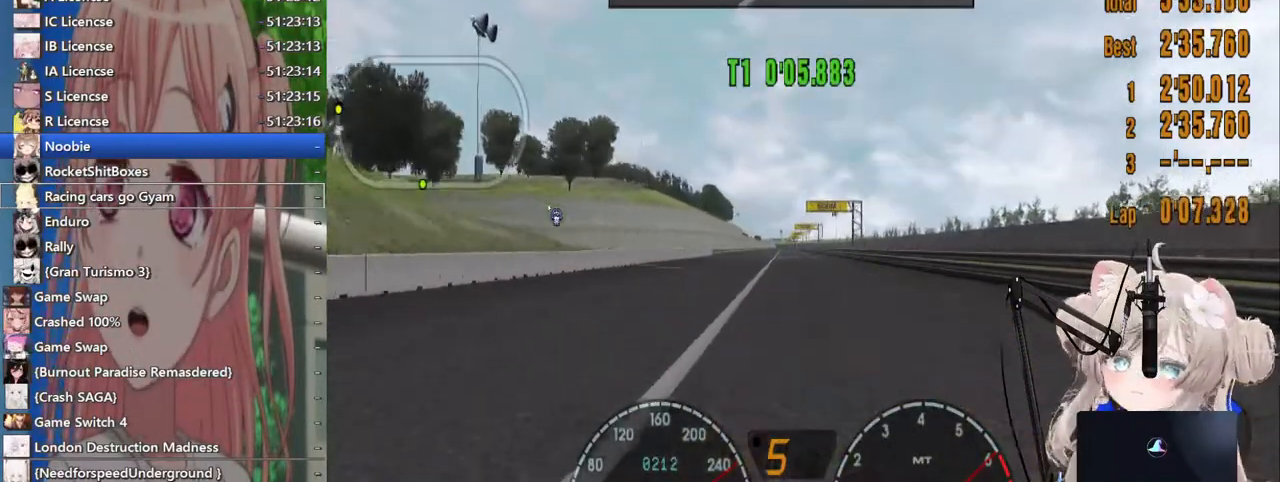
{"buttons": ["R2"], "left_stick": "center", "right_stick": "center", "events": []}
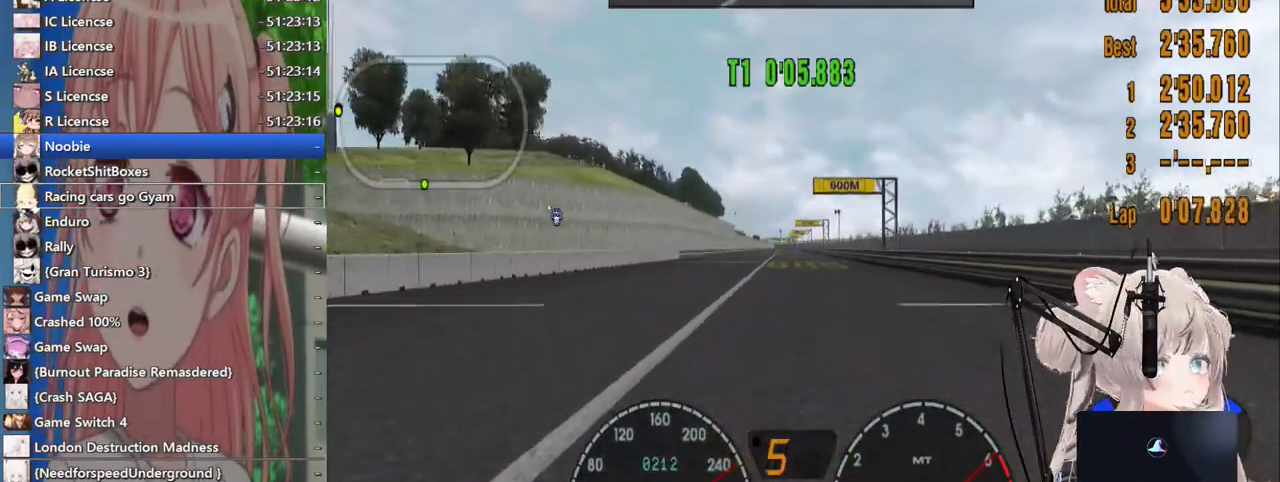
{"buttons": ["R2"], "left_stick": "center", "right_stick": "center", "events": []}
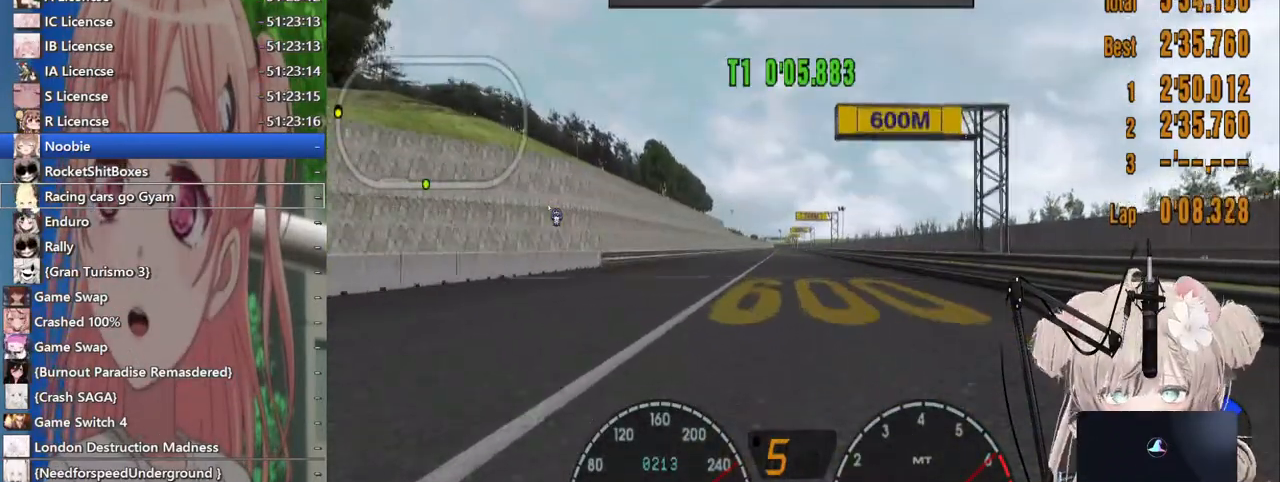
{"buttons": ["R2"], "left_stick": "center", "right_stick": "center", "events": [[17, "DPAD_LEFT", "down"], [100, "DPAD_LEFT", "up"], [400, "DPAD_RIGHT", "down"], [433, "DPAD_RIGHT", "up"]]}
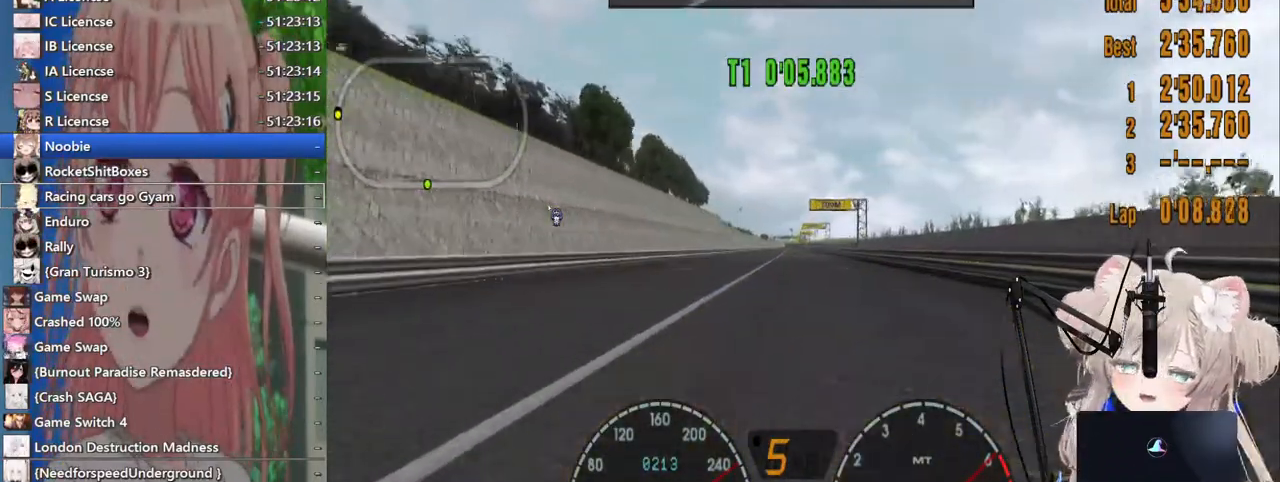
{"buttons": ["R2"], "left_stick": "center", "right_stick": "center", "events": []}
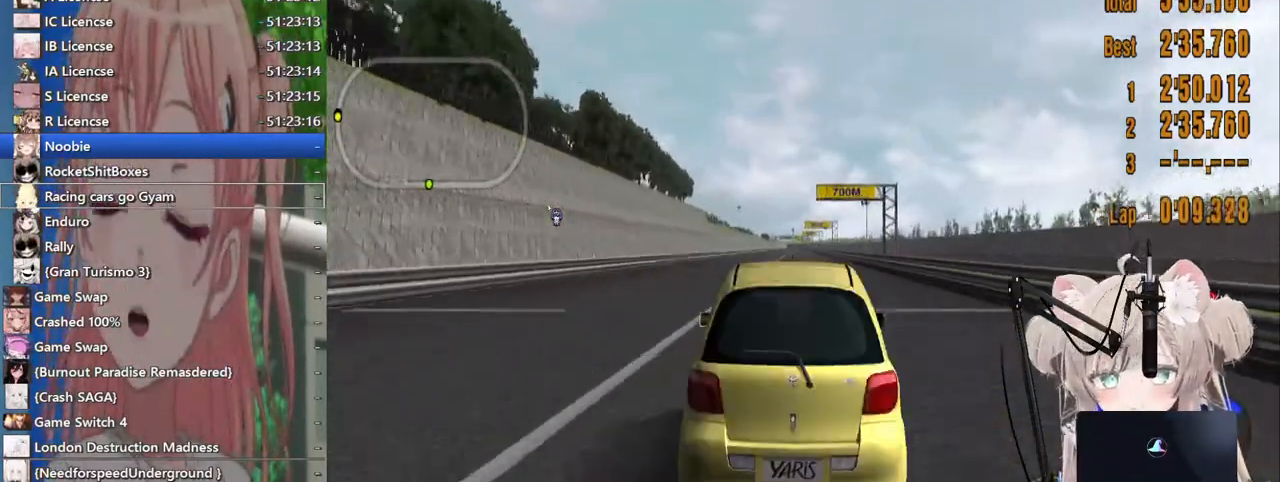
{"buttons": ["R2"], "left_stick": "center", "right_stick": "center", "events": []}
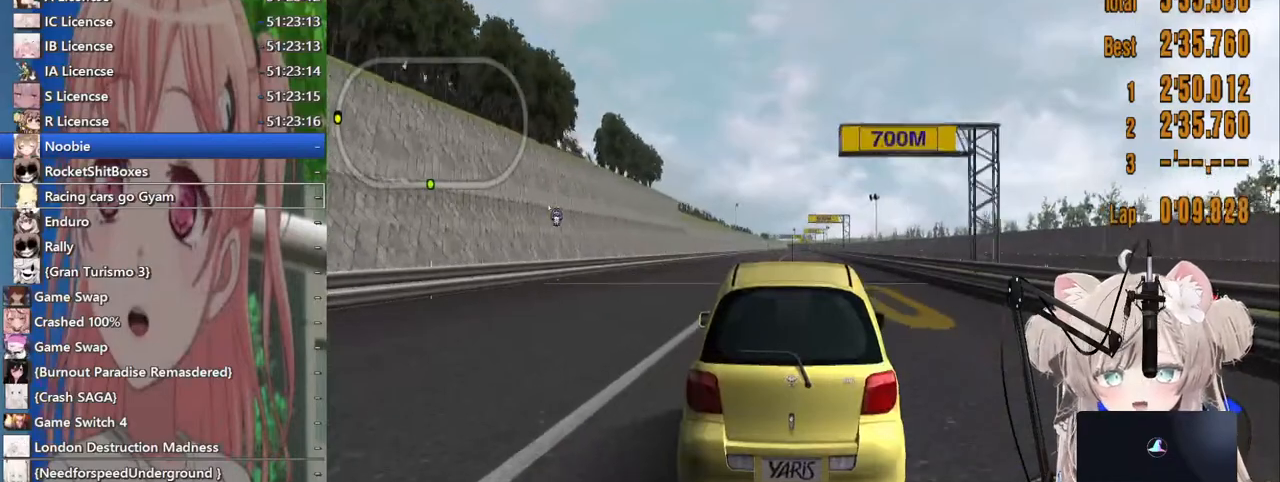
{"buttons": ["R2"], "left_stick": "center", "right_stick": "center", "events": []}
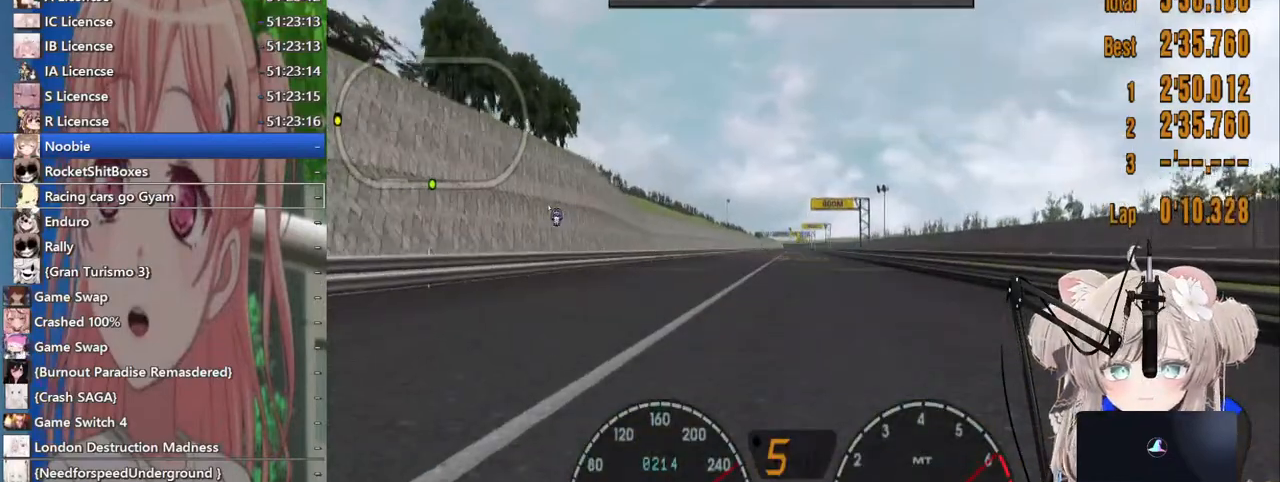
{"buttons": ["R2"], "left_stick": "center", "right_stick": "center", "events": []}
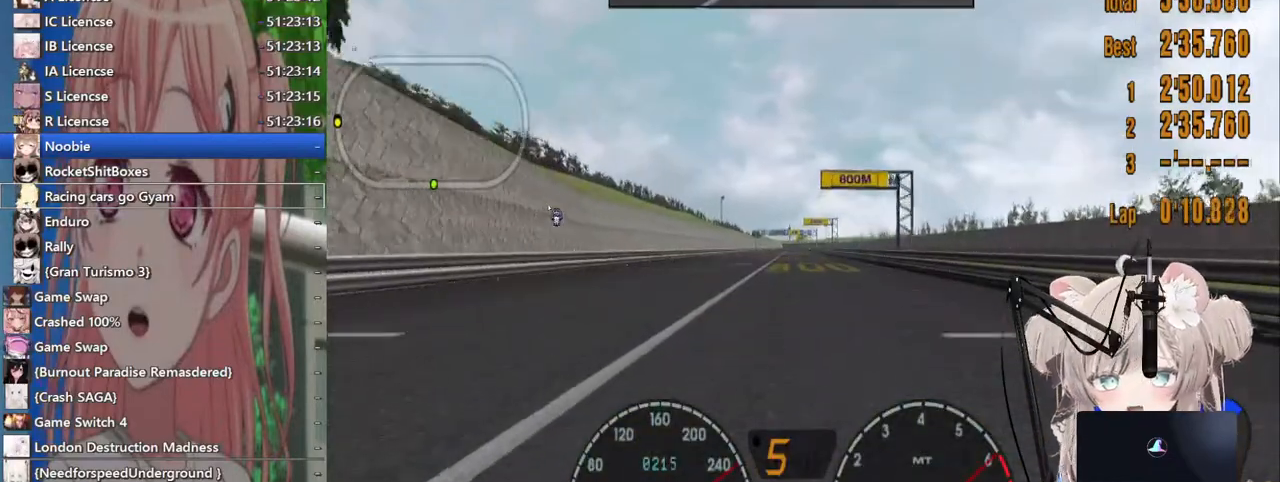
{"buttons": ["R2"], "left_stick": "center", "right_stick": "center", "events": []}
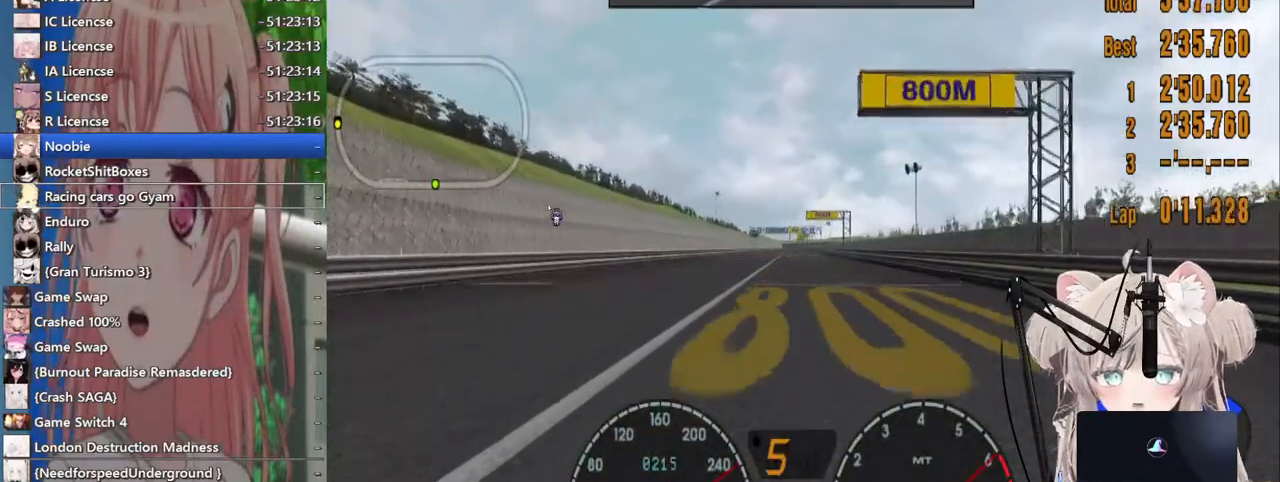
{"buttons": ["R2"], "left_stick": "center", "right_stick": "center", "events": []}
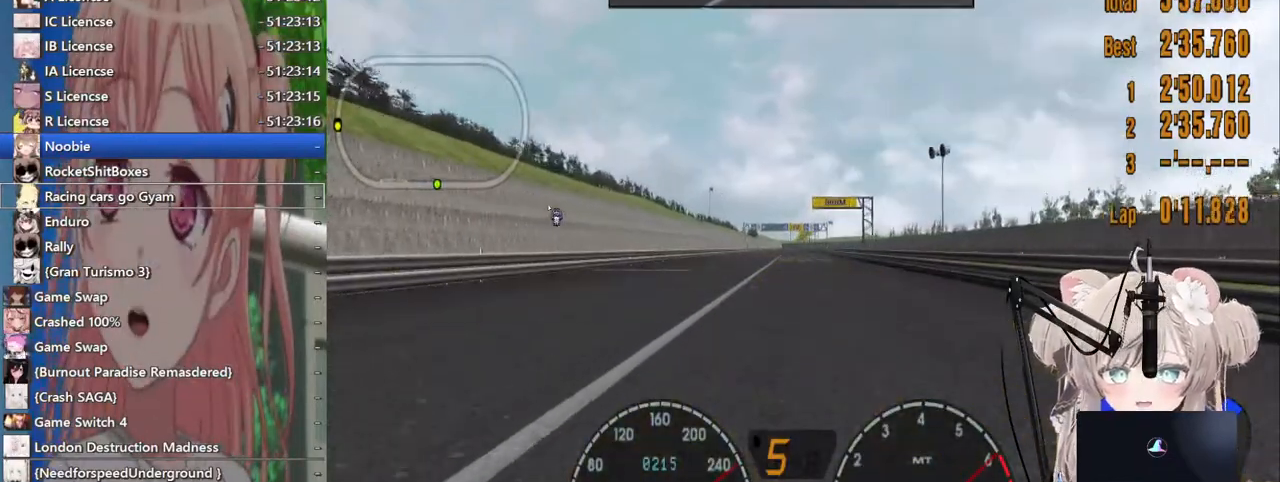
{"buttons": ["R2"], "left_stick": "center", "right_stick": "center", "events": []}
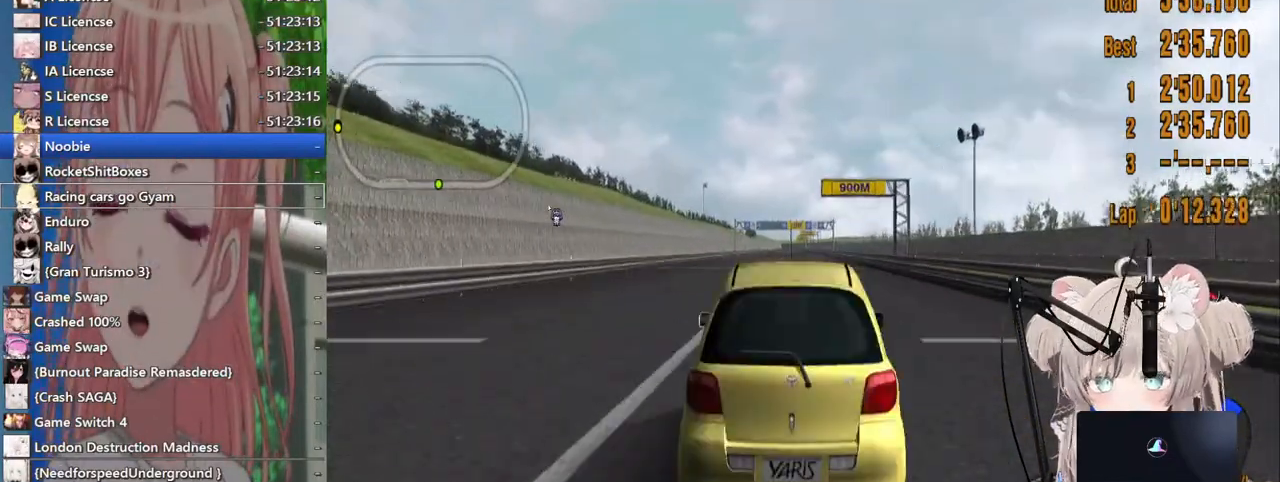
{"buttons": ["R2"], "left_stick": "center", "right_stick": "center", "events": []}
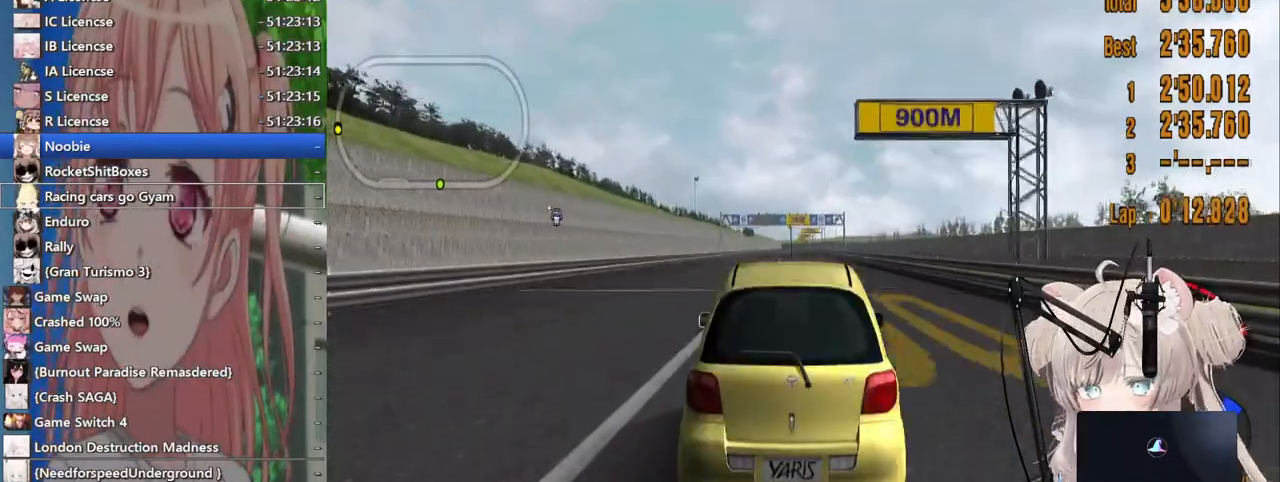
{"buttons": ["R2", "DPAD_LEFT"], "left_stick": "center", "right_stick": "center", "events": [[217, "DPAD_RIGHT", "down"], [267, "DPAD_RIGHT", "up"], [500, "DPAD_LEFT", "down"]]}
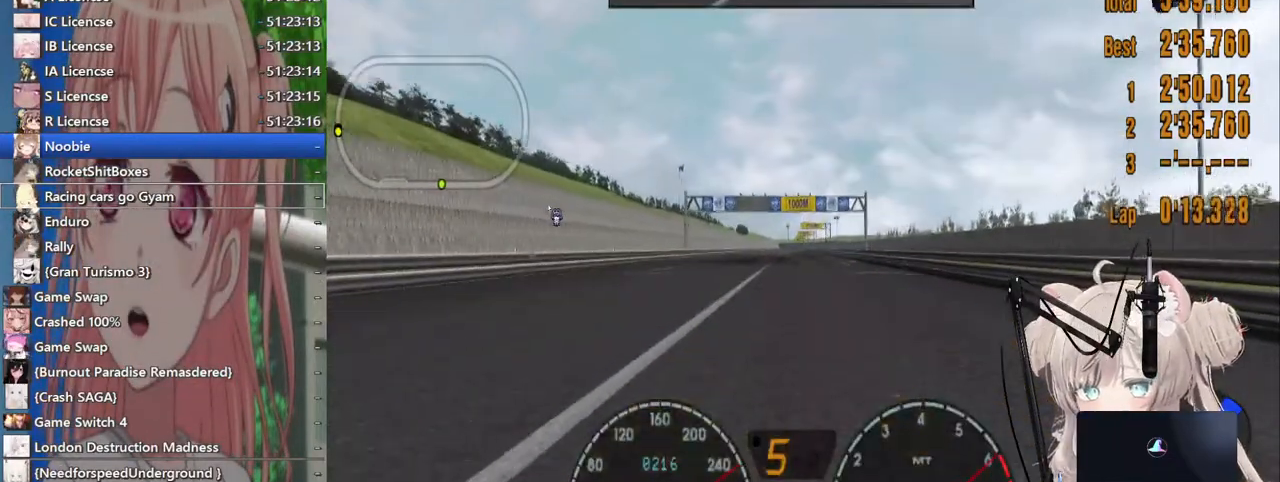
{"buttons": ["R2"], "left_stick": "center", "right_stick": "center", "events": [[83, "DPAD_LEFT", "up"], [400, "DPAD_RIGHT", "down"], [433, "DPAD_RIGHT", "up"]]}
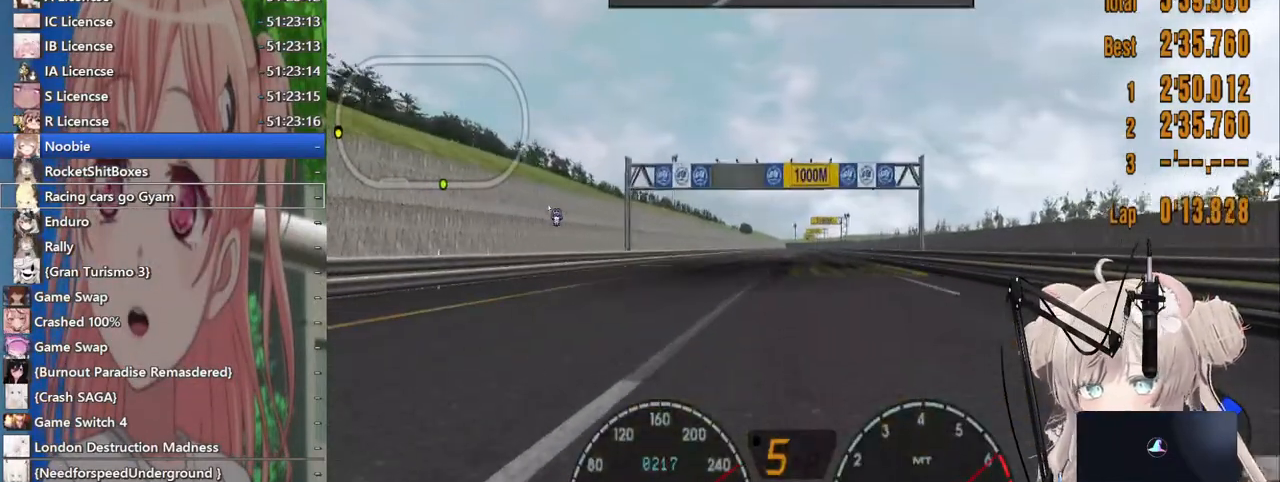
{"buttons": ["R2"], "left_stick": "center", "right_stick": "center", "events": [[200, "DPAD_LEFT", "down"], [217, "DPAD_LEFT", "up"]]}